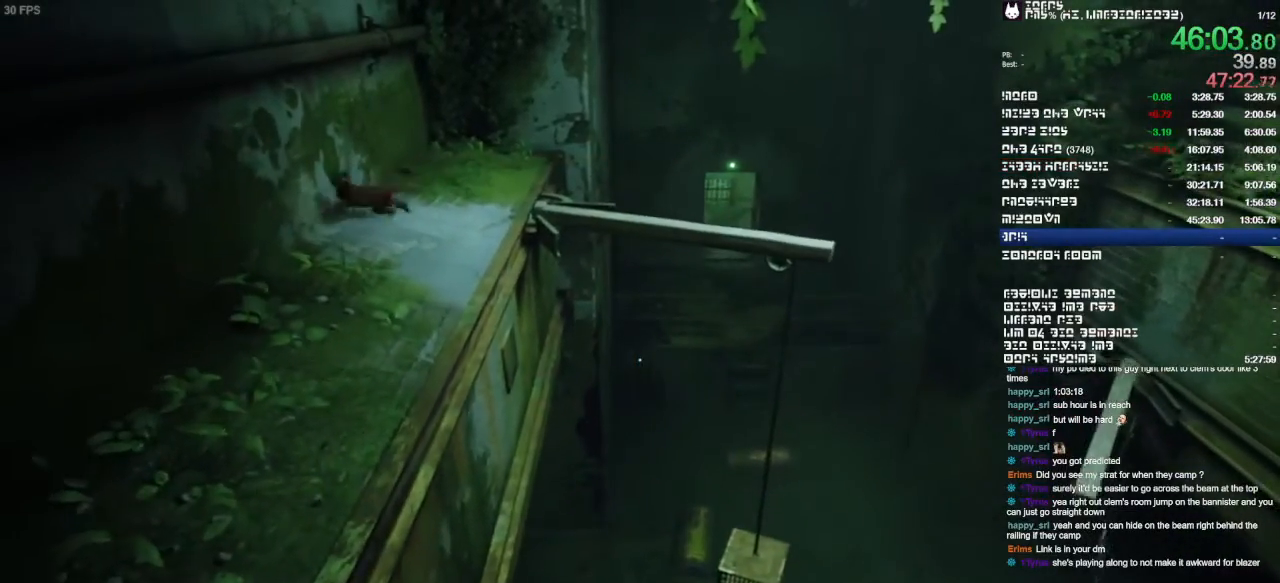
Gameplay with a controller (PlayStation layout); each line is a JSON object with the inputs held at the frame after it (dt_ms = milliseconds from this image to that frame). "events" lists button and stick changes between this image and that frame as [ms after this image, input, new state], when the widget could be followed in between. Not read: CIRCLE CROSS DPAD_DOWN DPAD_LEFT DPAD_RIGHT DPAD_UP HOME L1 L2 L3 R1 R2 R3 SELECT SQUARE START TRIANGLE.
{"dt_ms": 500, "buttons": [], "left_stick": "down", "right_stick": "center", "events": [[267, "right_stick", "down-right"], [433, "right_stick", "center"]]}
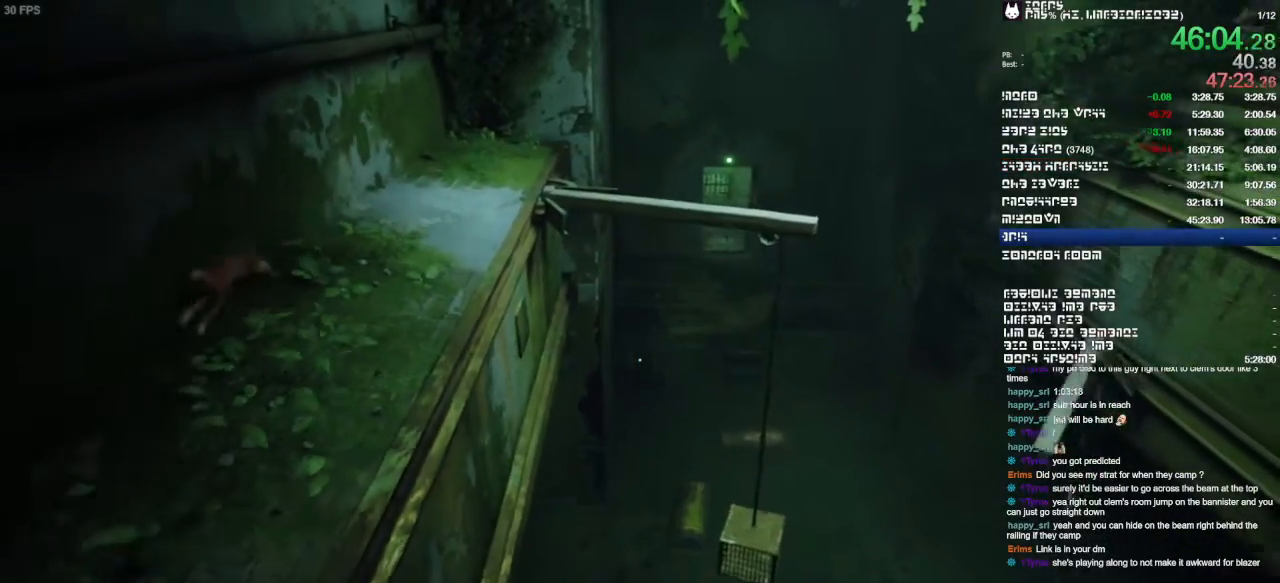
{"dt_ms": 500, "buttons": [], "left_stick": "right", "right_stick": "center"}
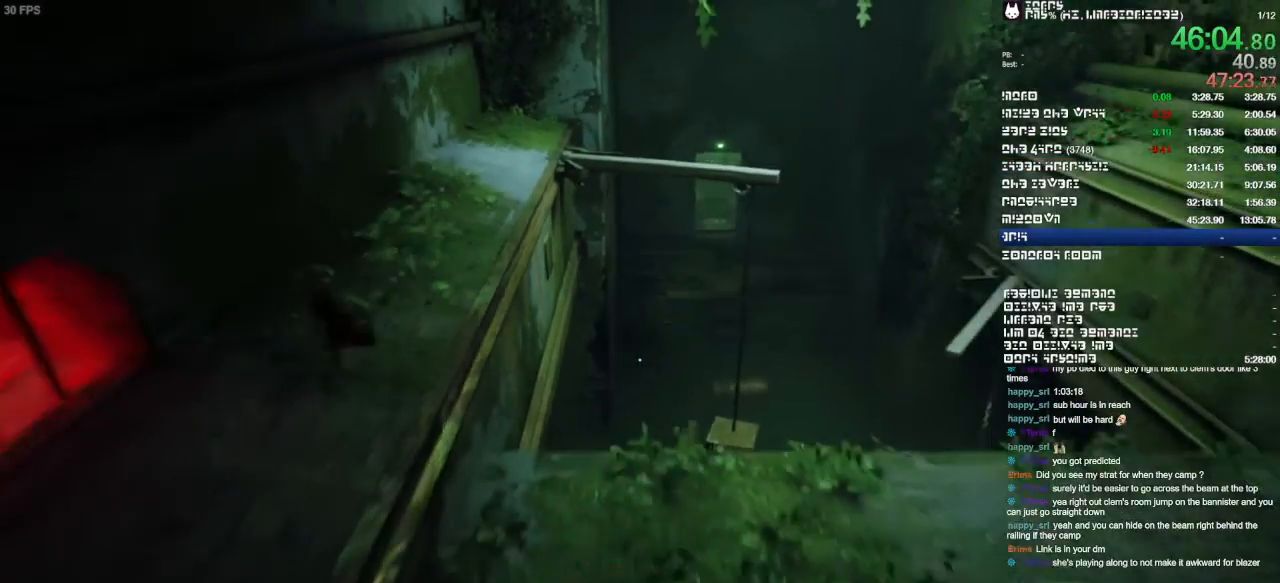
{"dt_ms": 500, "buttons": [], "left_stick": "right", "right_stick": "center", "events": []}
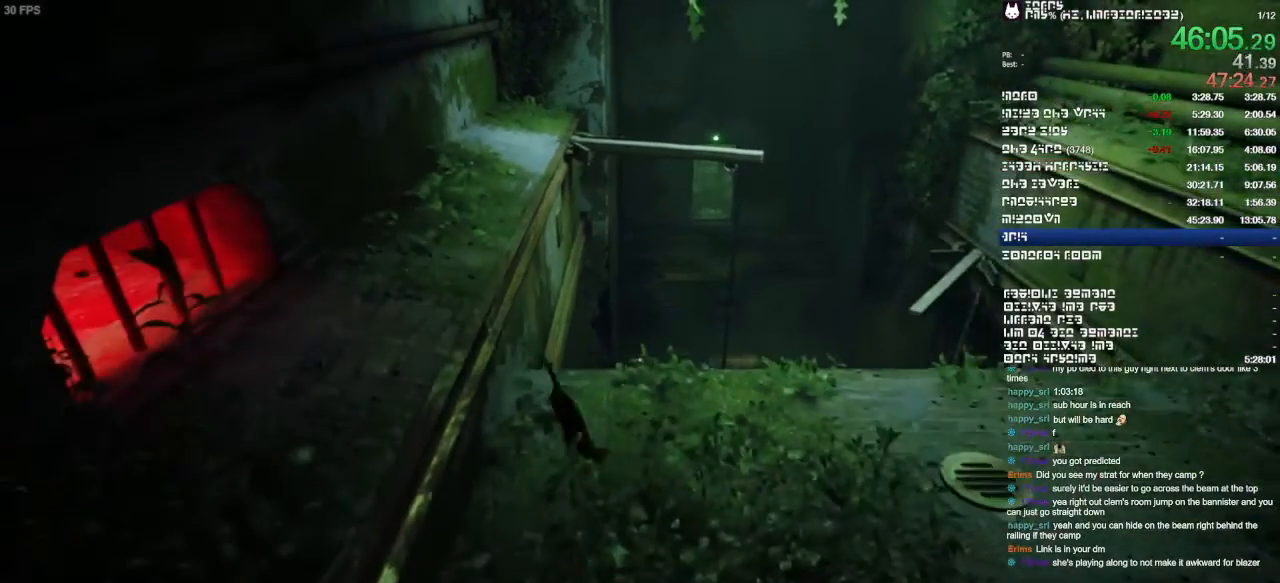
{"dt_ms": 500, "buttons": [], "left_stick": "right", "right_stick": "center", "events": []}
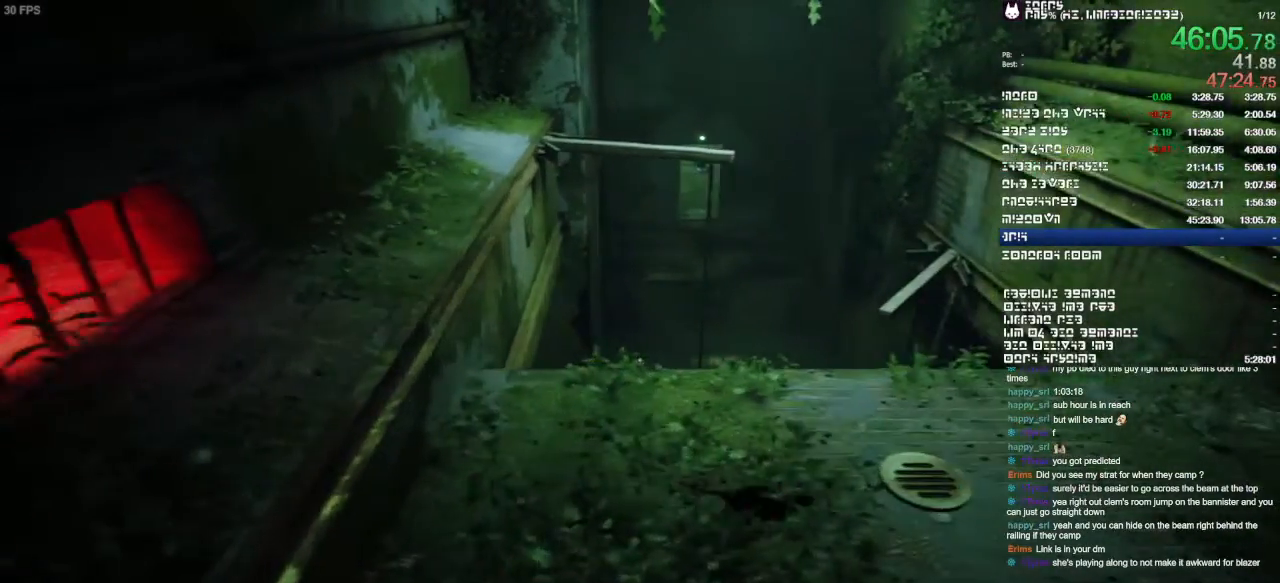
{"dt_ms": 1000, "buttons": [], "left_stick": "up", "right_stick": "center"}
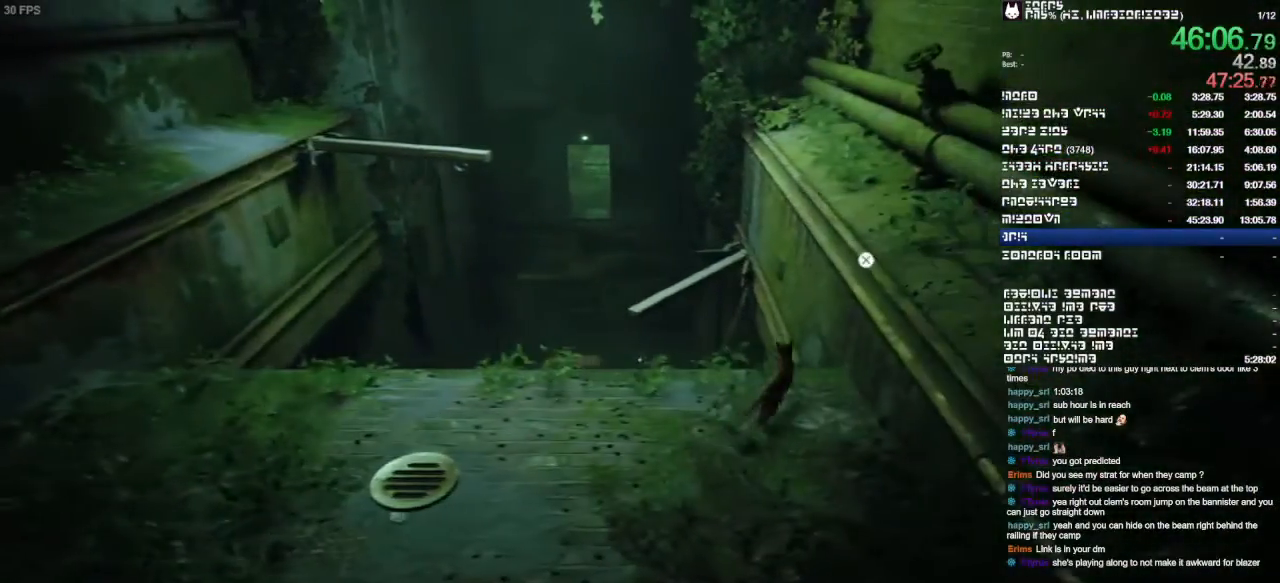
{"dt_ms": 1000, "buttons": [], "left_stick": "left", "right_stick": "center"}
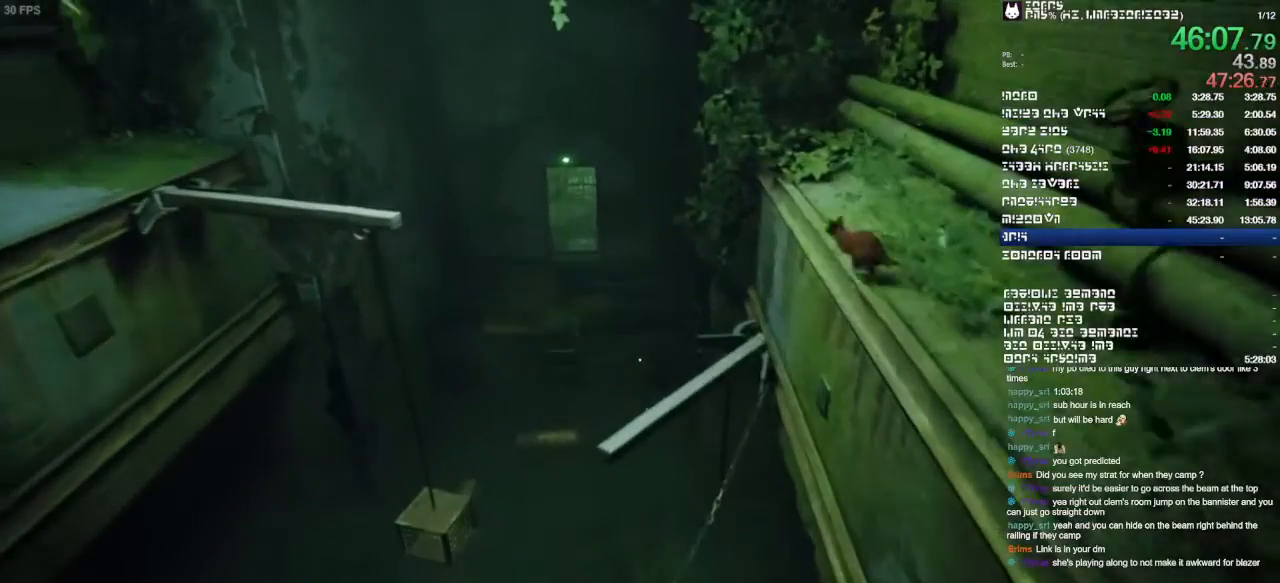
{"dt_ms": 500, "buttons": [], "left_stick": "left", "right_stick": "center", "events": []}
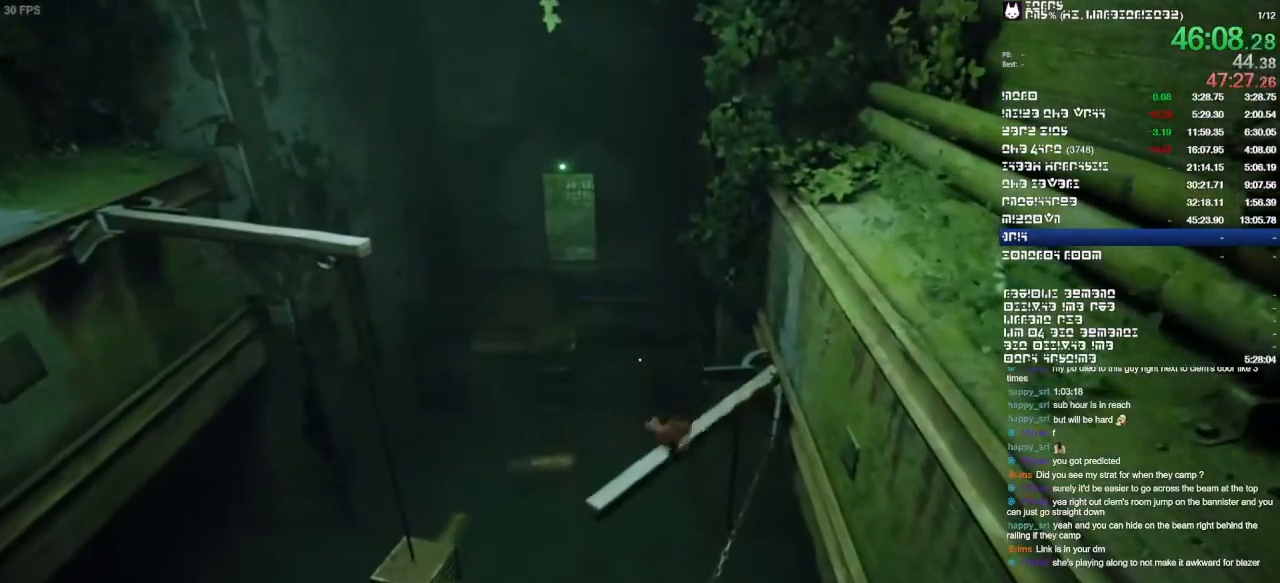
{"dt_ms": 500, "buttons": [], "left_stick": "left", "right_stick": "center", "events": []}
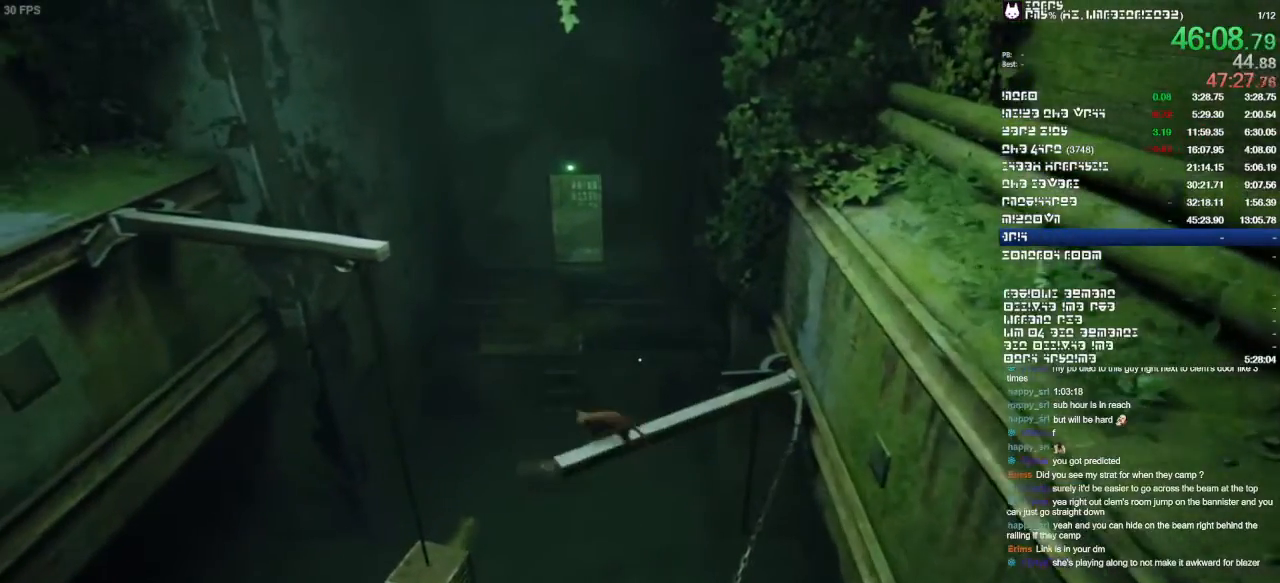
{"dt_ms": 500, "buttons": [], "left_stick": "up-left", "right_stick": "center", "events": [[267, "left_stick", "up-left"]]}
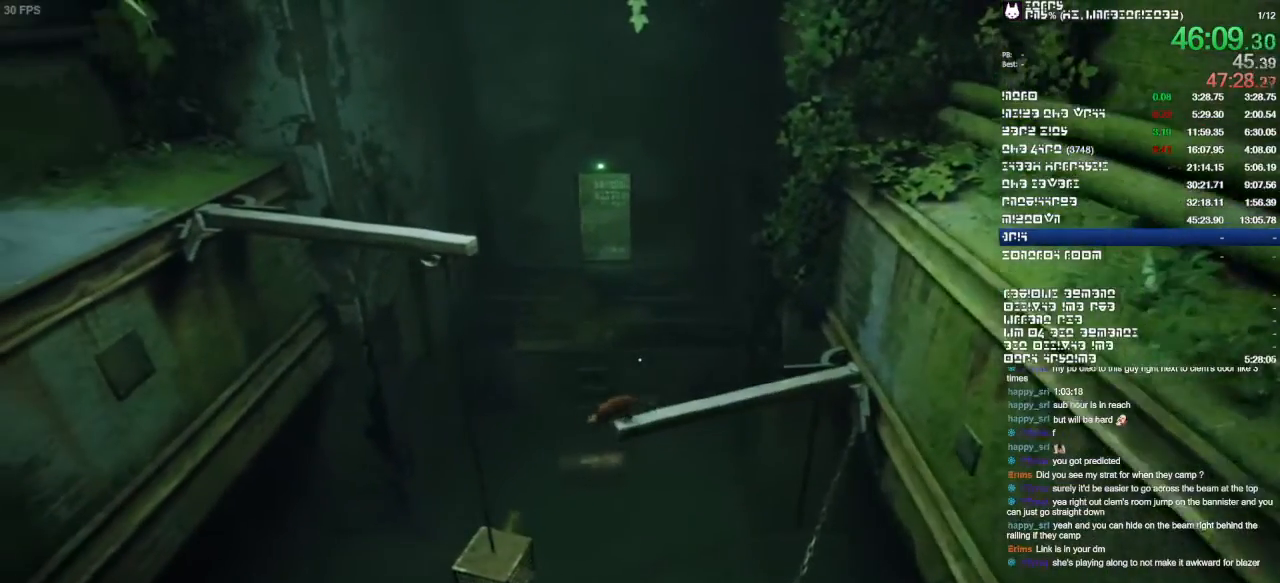
{"dt_ms": 500, "buttons": [], "left_stick": "up", "right_stick": "center", "events": [[100, "left_stick", "up"]]}
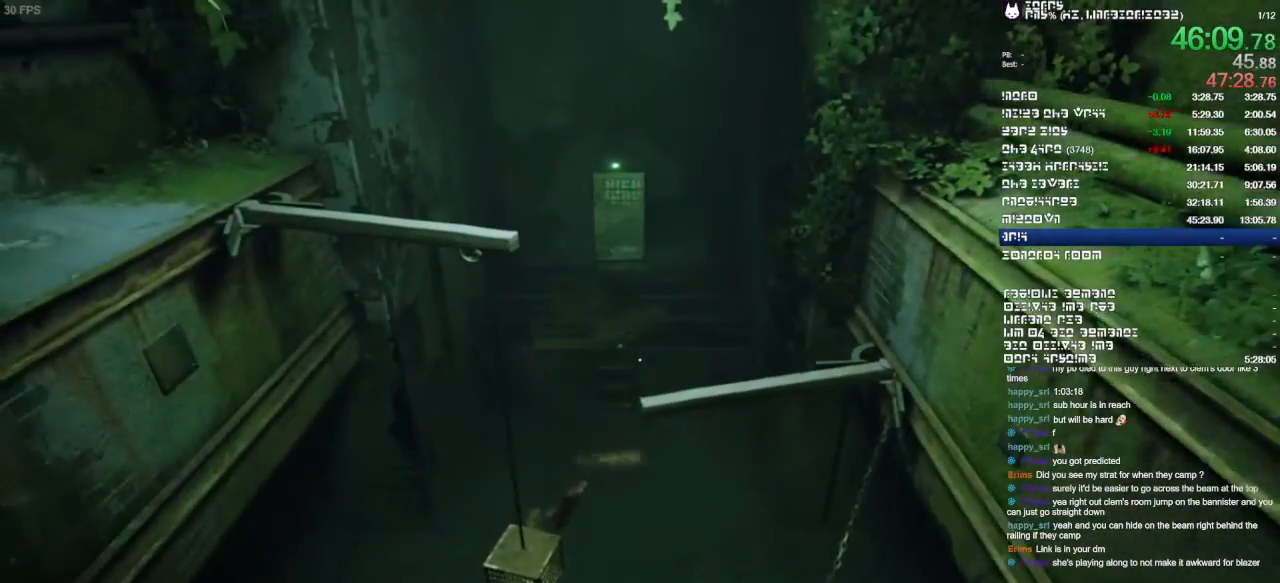
{"dt_ms": 500, "buttons": [], "left_stick": "up", "right_stick": "center", "events": []}
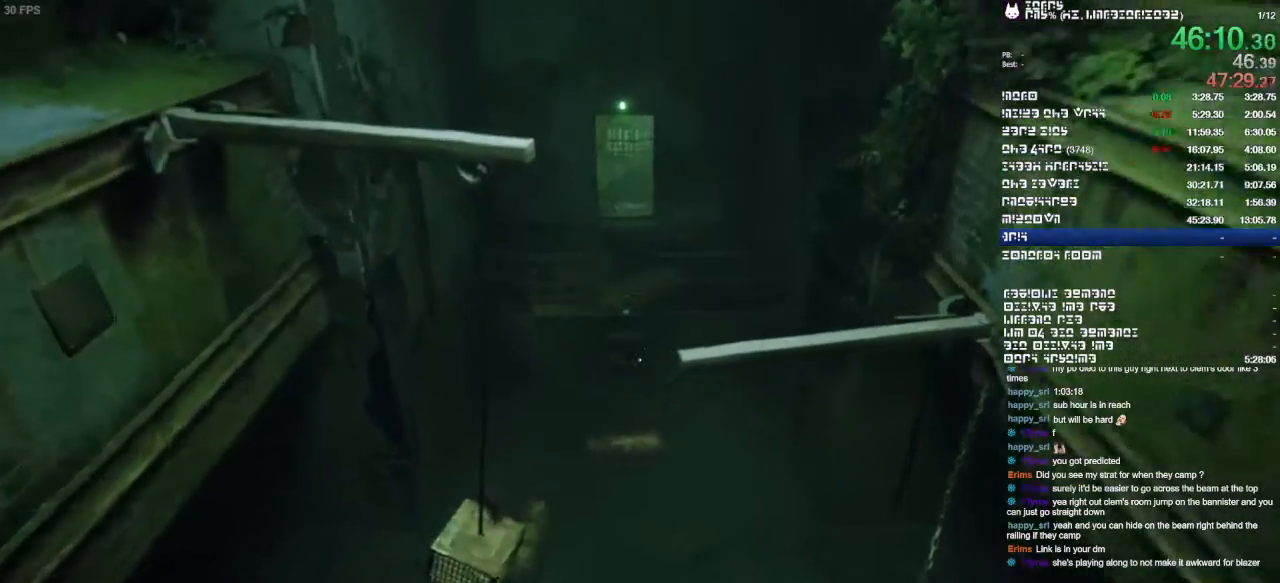
{"dt_ms": 1000, "buttons": [], "left_stick": "up", "right_stick": "center"}
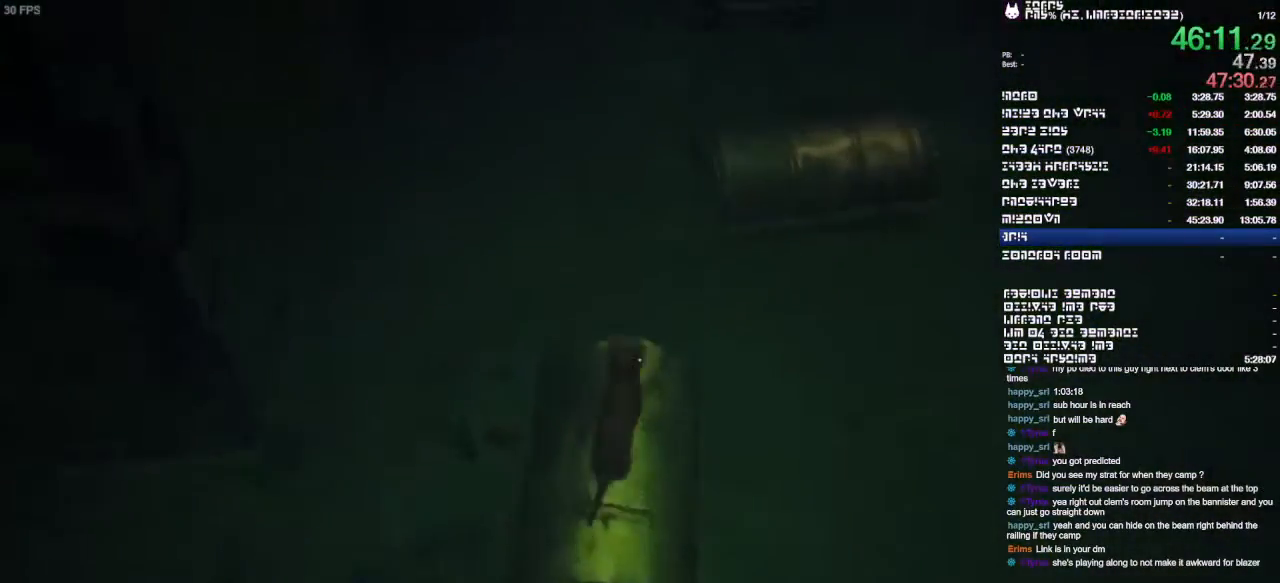
{"dt_ms": 500, "buttons": [], "left_stick": "up", "right_stick": "center"}
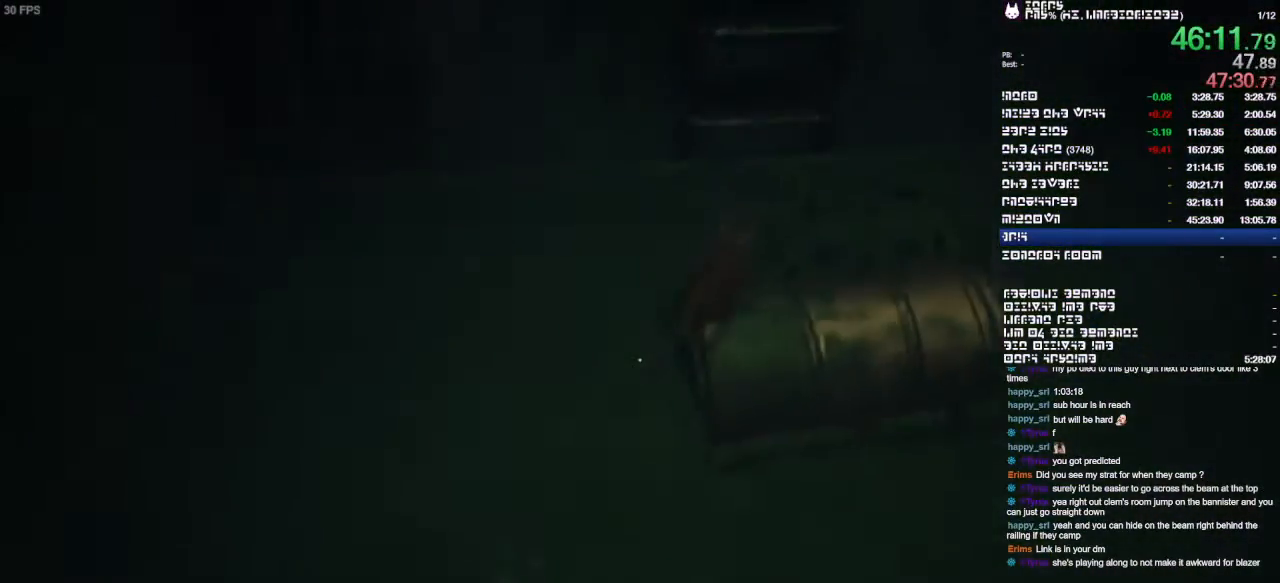
{"dt_ms": 1000, "buttons": [], "left_stick": "up", "right_stick": "center"}
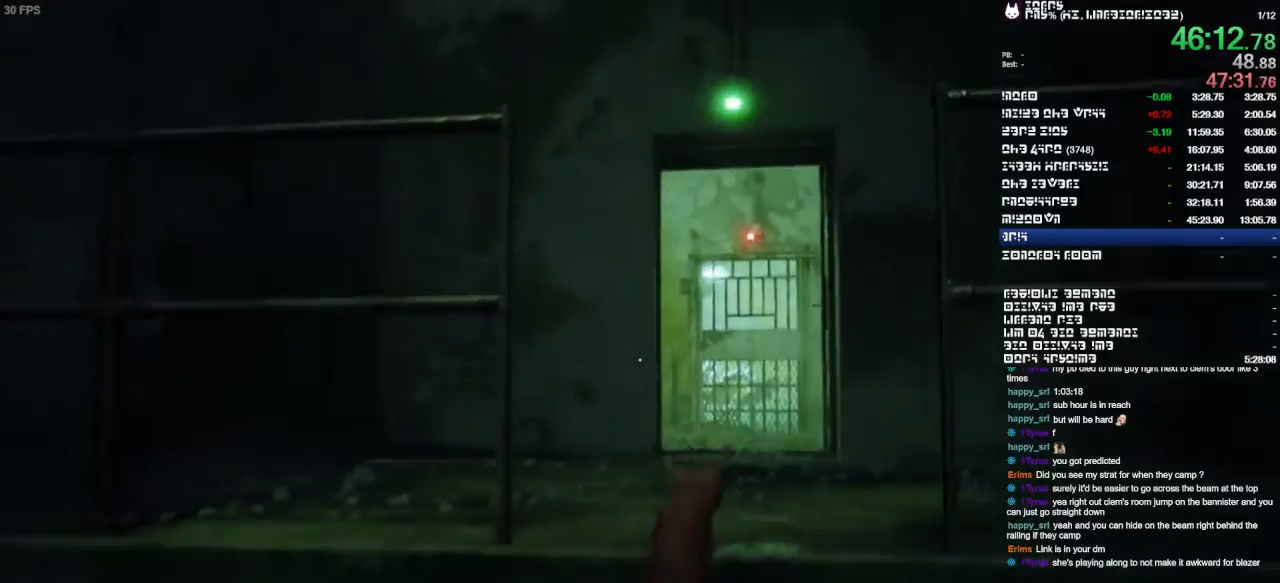
{"dt_ms": 500, "buttons": [], "left_stick": "up", "right_stick": "center", "events": []}
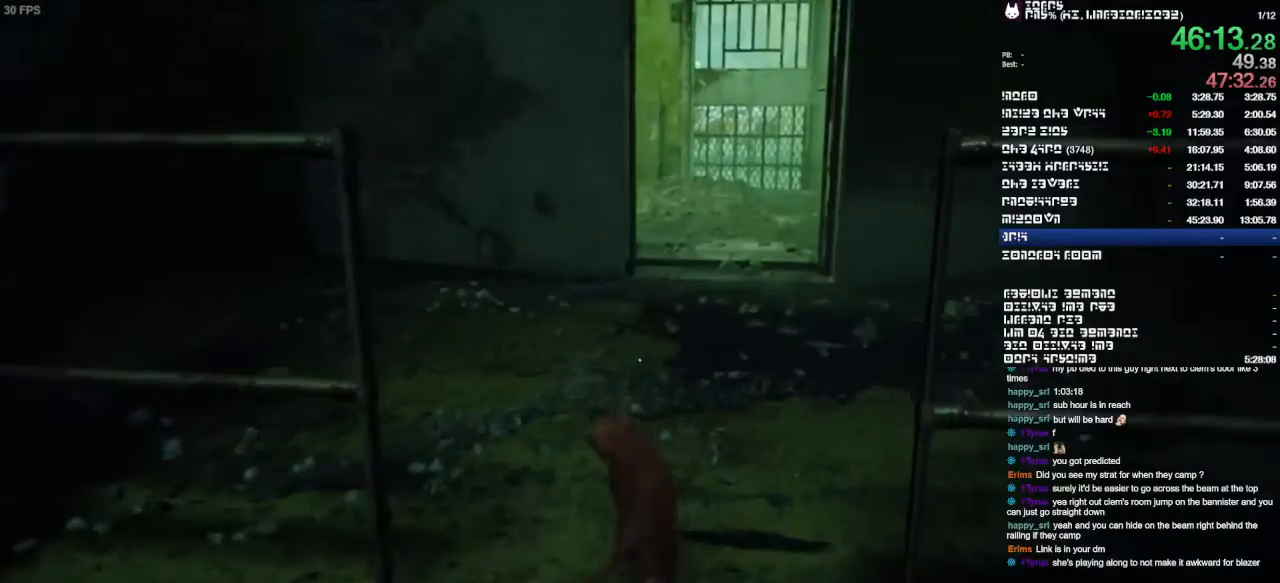
{"dt_ms": 500, "buttons": [], "left_stick": "up-right", "right_stick": "up-left", "events": [[200, "left_stick", "up-right"], [433, "right_stick", "up-left"]]}